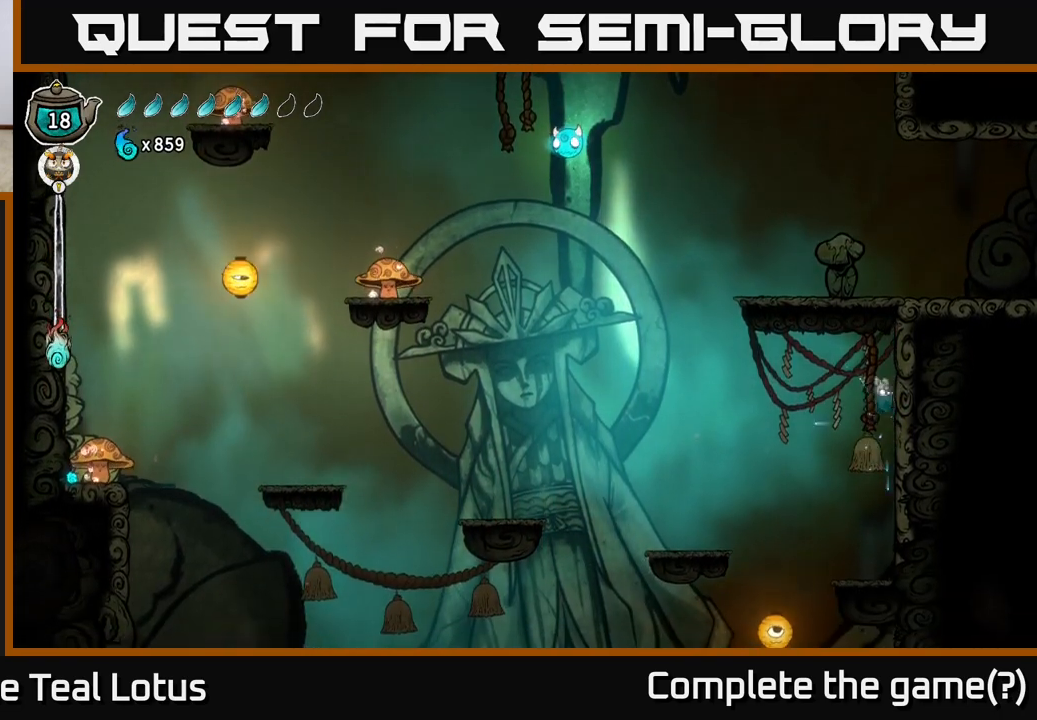
Gameplay with a controller (Xbox layout); each line is a JSON object with the inputs held at the frame after it. "events" lists button and stick changes between this image and that frame as [ms after this image, input, new state], when the widget could be followed in between.
{"buttons": ["R2"], "left_stick": "left", "right_stick": "center", "events": [[383, "R2", "down"], [400, "A", "up"]]}
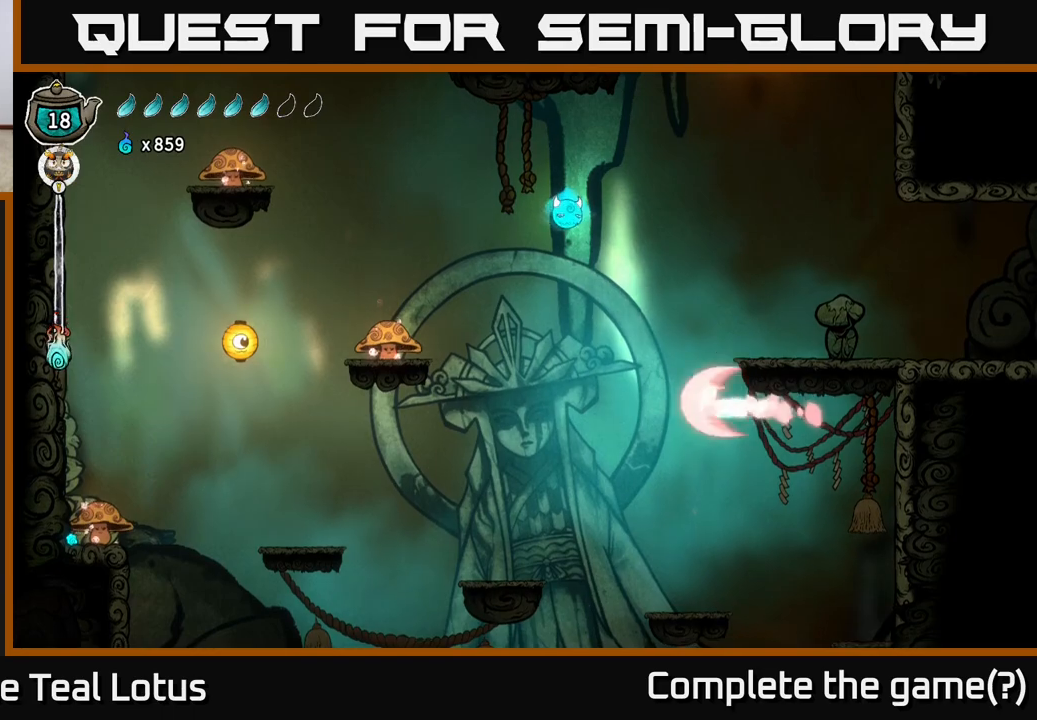
{"buttons": [], "left_stick": "left", "right_stick": "center", "events": [[317, "R2", "up"]]}
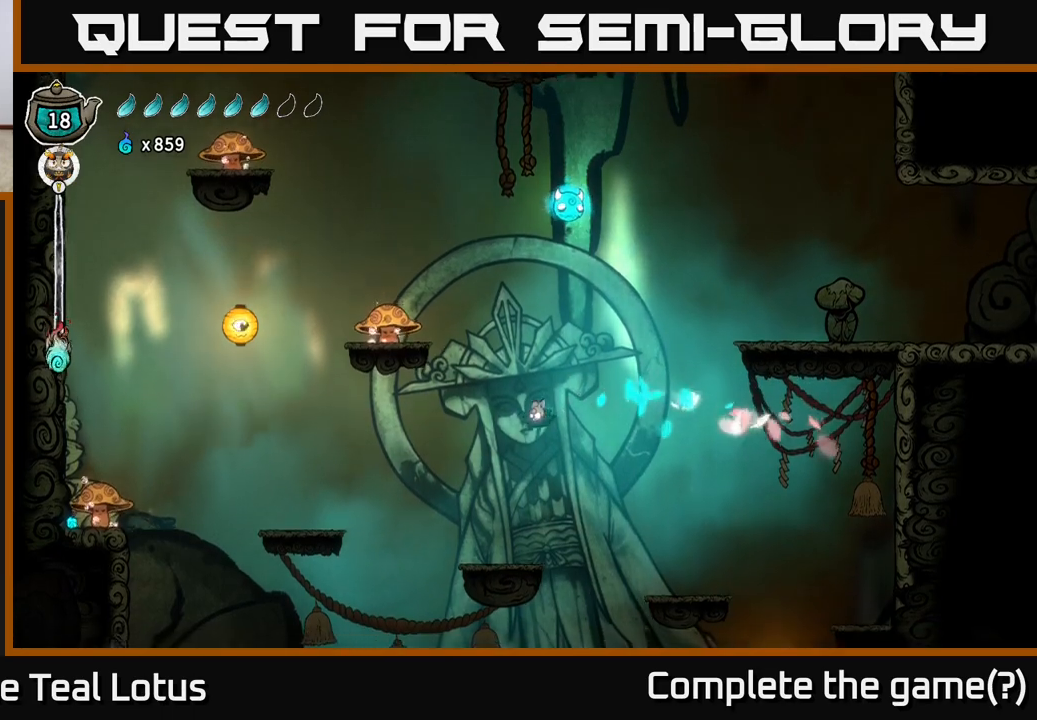
{"buttons": ["SELECT"], "left_stick": "center", "right_stick": "center", "events": [[67, "left_stick", "center"], [400, "SELECT", "down"]]}
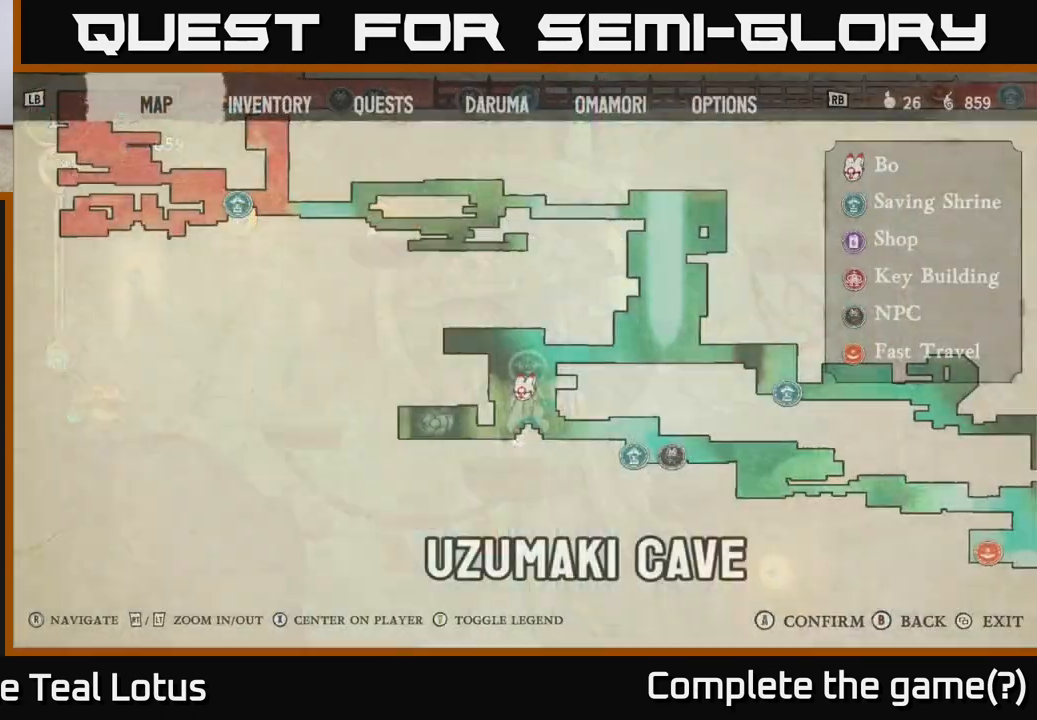
{"buttons": [], "left_stick": "center", "right_stick": "center", "events": [[100, "SELECT", "up"]]}
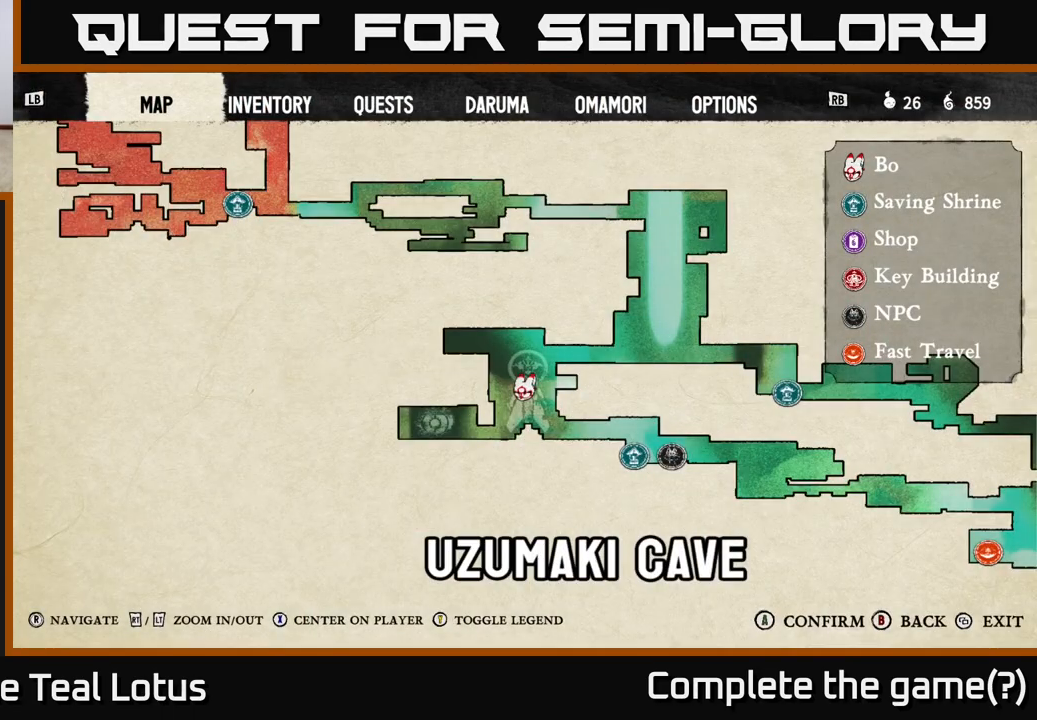
{"buttons": ["A"], "left_stick": "left", "right_stick": "center", "events": [[50, "SELECT", "down"], [150, "SELECT", "up"], [250, "left_stick", "left"], [400, "A", "down"]]}
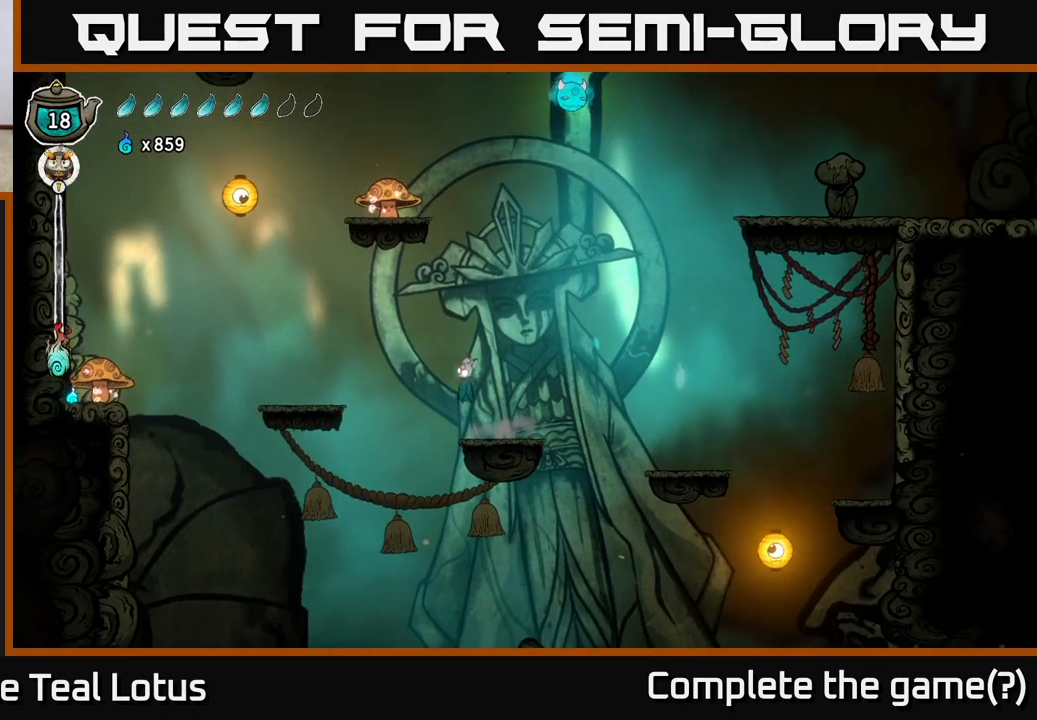
{"buttons": [], "left_stick": "left", "right_stick": "center", "events": [[483, "A", "up"]]}
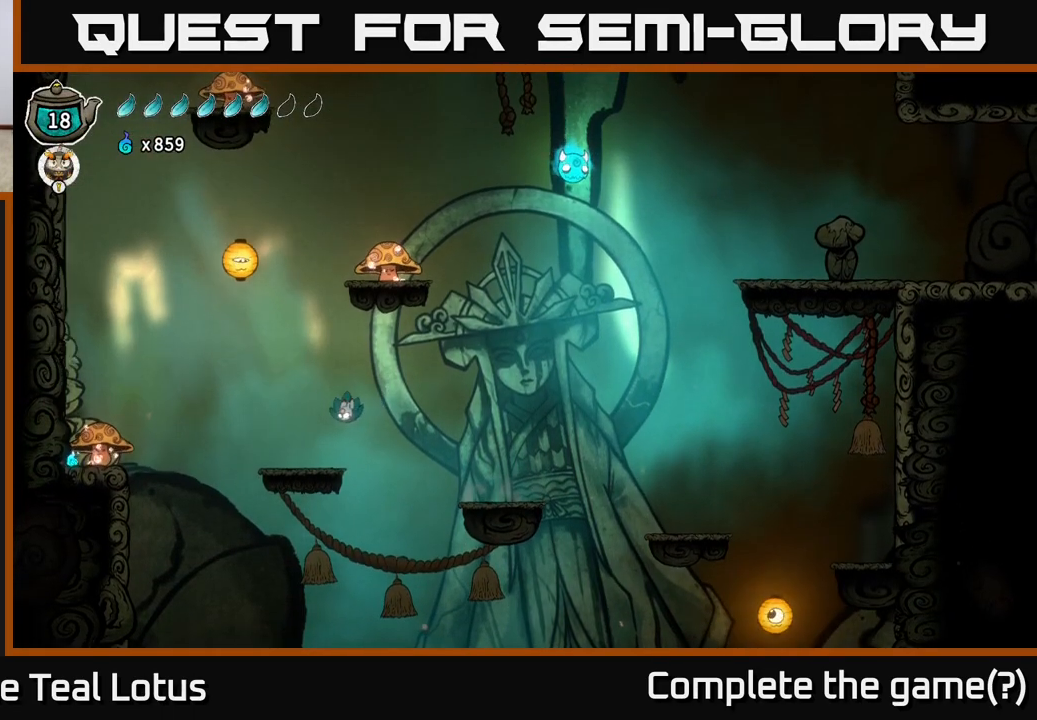
{"buttons": ["A"], "left_stick": "up", "right_stick": "center", "events": [[300, "A", "down"], [433, "left_stick", "up"]]}
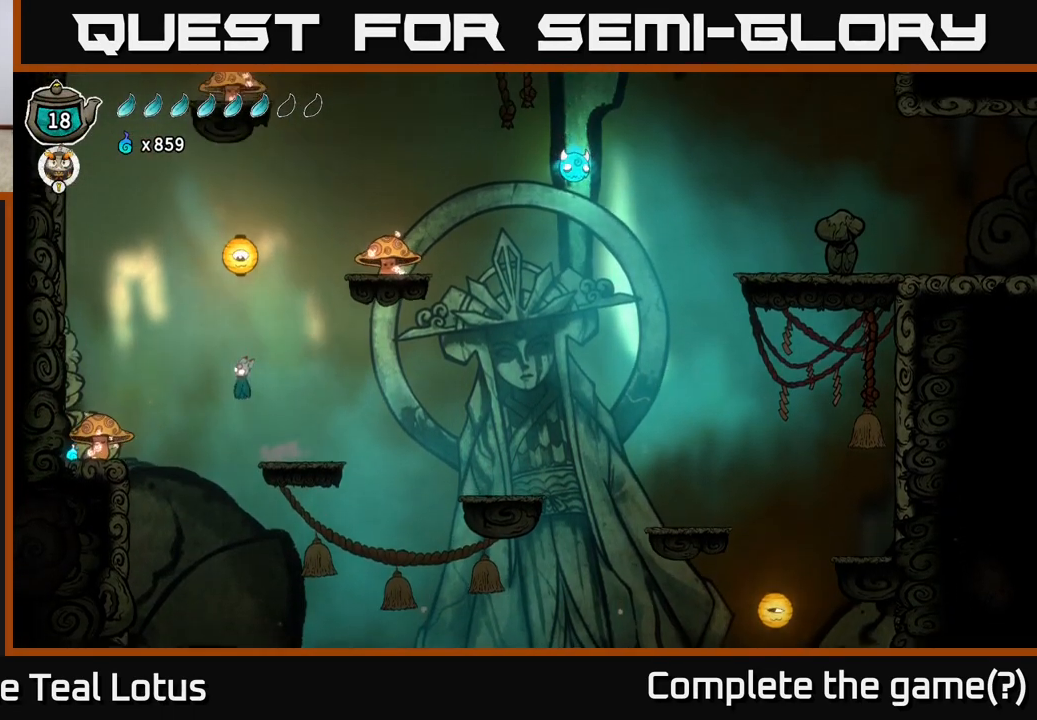
{"buttons": ["A"], "left_stick": "up", "right_stick": "center", "events": [[167, "X", "down"], [283, "left_stick", "up-left"], [400, "A", "up"], [400, "X", "up"], [467, "left_stick", "up"], [500, "A", "down"]]}
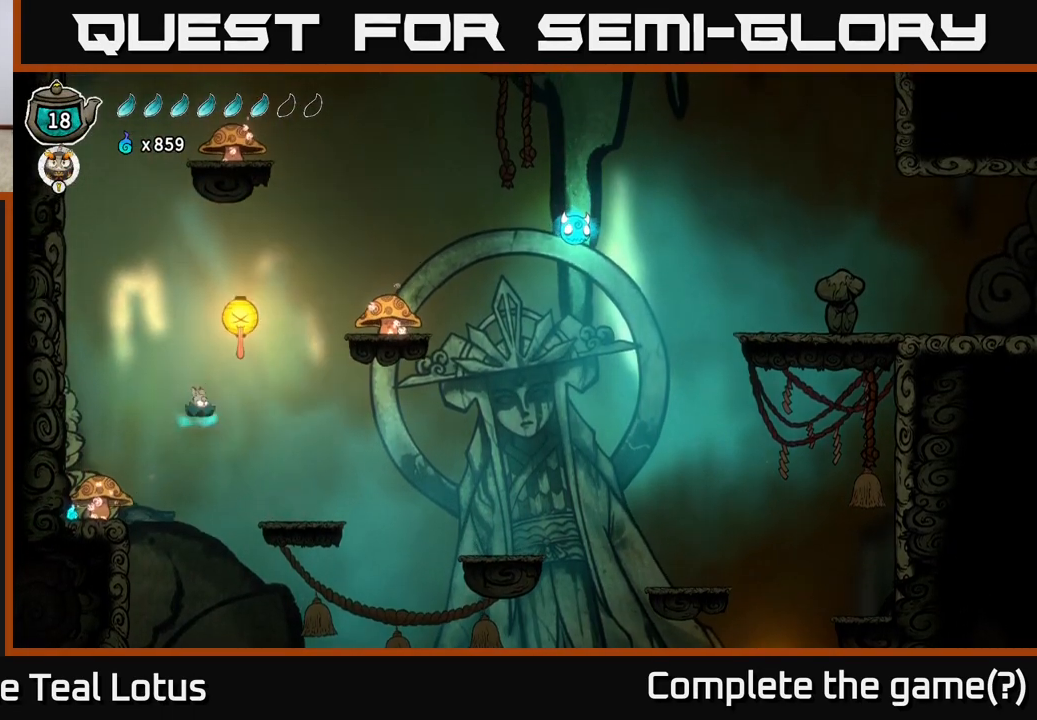
{"buttons": ["X"], "left_stick": "right", "right_stick": "center", "events": [[17, "left_stick", "up-right"], [183, "left_stick", "up"], [317, "left_stick", "down-right"], [367, "X", "down"], [400, "A", "up"], [483, "left_stick", "right"]]}
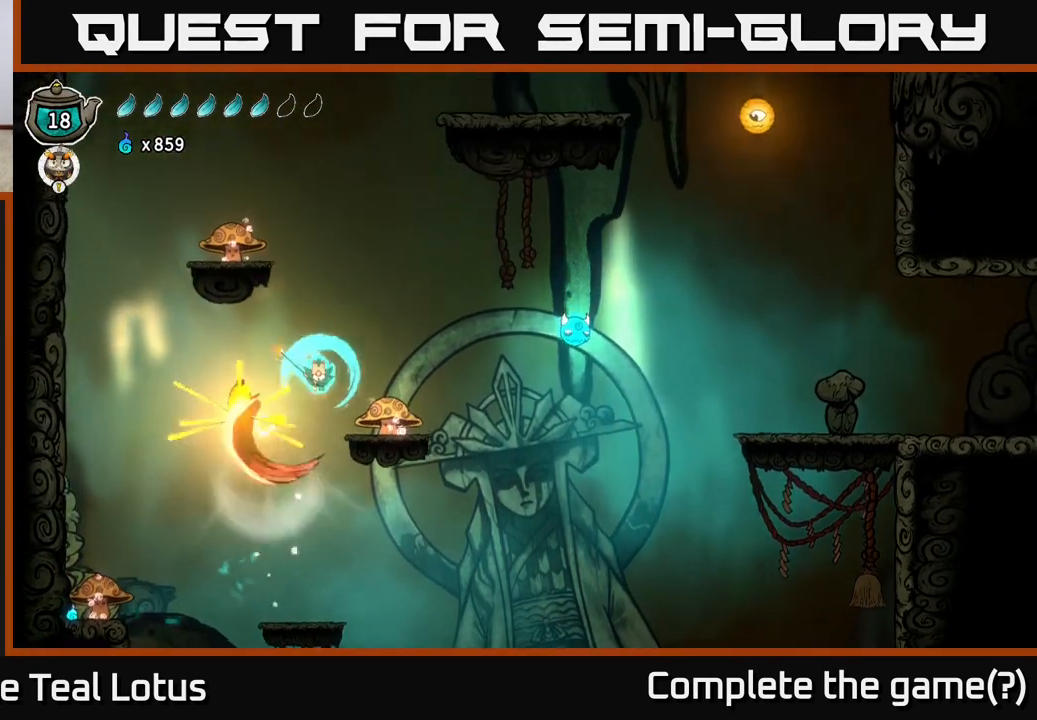
{"buttons": [], "left_stick": "right", "right_stick": "center", "events": [[100, "X", "up"], [217, "left_stick", "down-right"], [333, "X", "down"], [417, "left_stick", "right"], [467, "X", "up"]]}
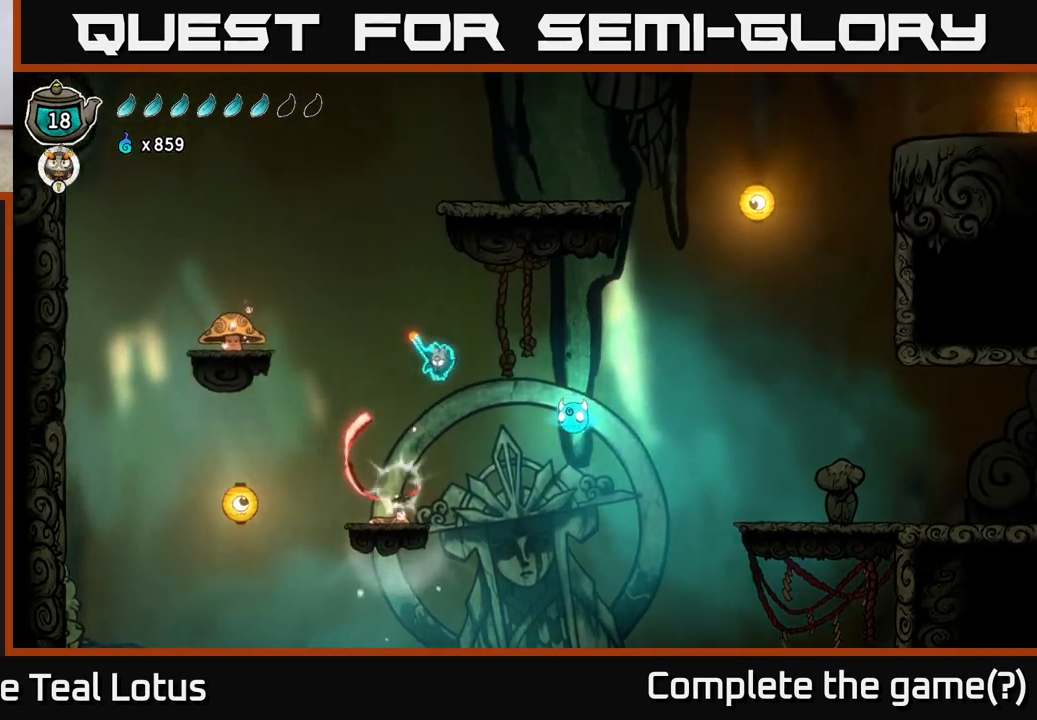
{"buttons": [], "left_stick": "down-right", "right_stick": "center", "events": [[467, "left_stick", "down-right"]]}
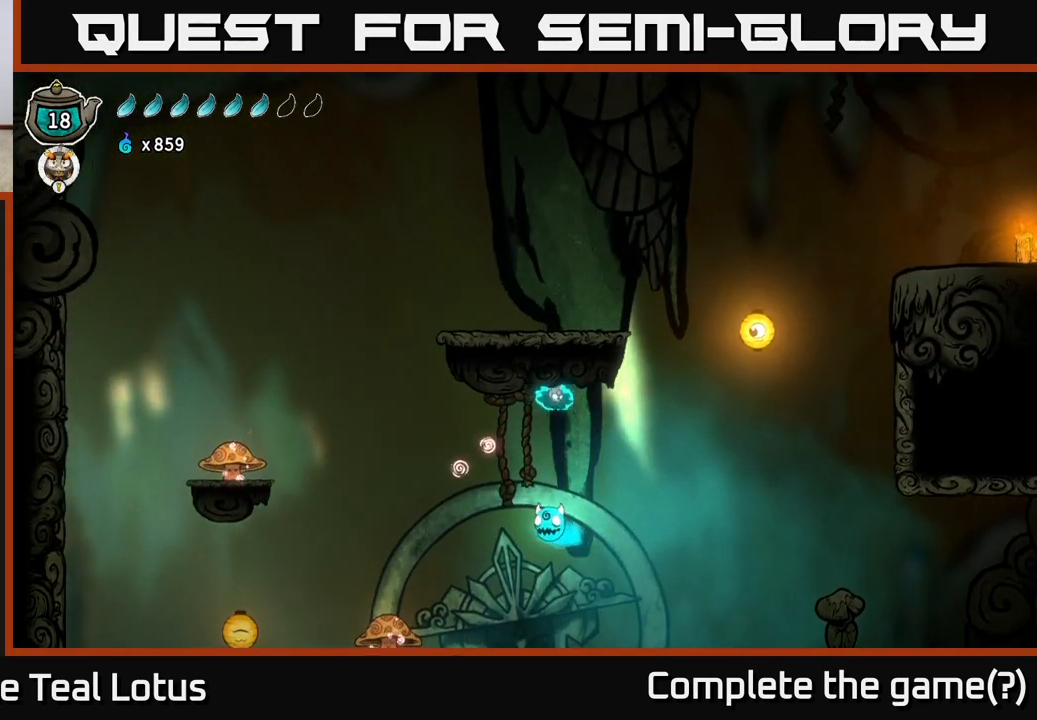
{"buttons": [], "left_stick": "center", "right_stick": "center", "events": [[17, "left_stick", "down"], [217, "X", "down"], [350, "X", "up"], [467, "left_stick", "center"]]}
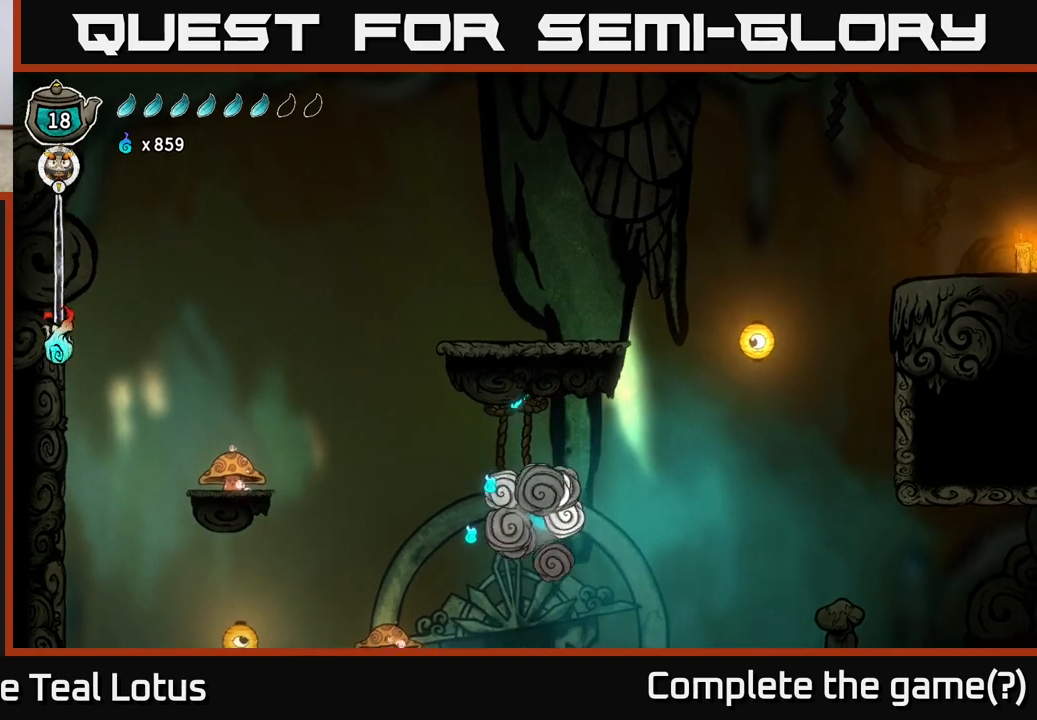
{"buttons": [], "left_stick": "right", "right_stick": "center", "events": [[150, "left_stick", "left"], [417, "left_stick", "right"]]}
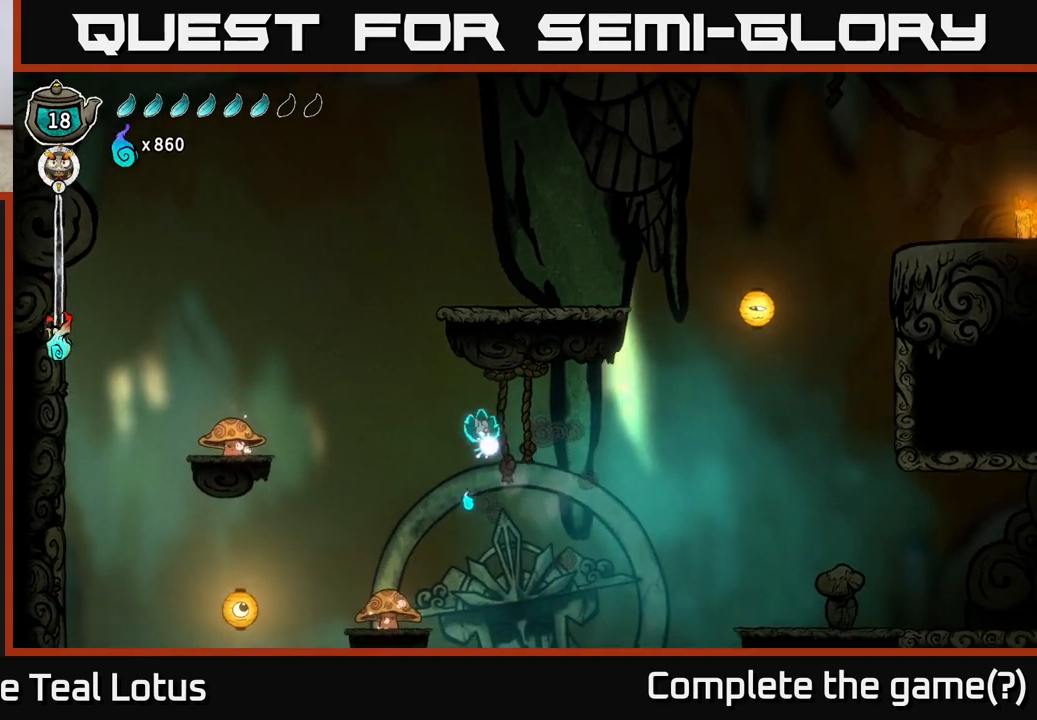
{"buttons": ["R2"], "left_stick": "right", "right_stick": "center", "events": [[50, "left_stick", "left"], [183, "left_stick", "right"], [217, "R2", "down"]]}
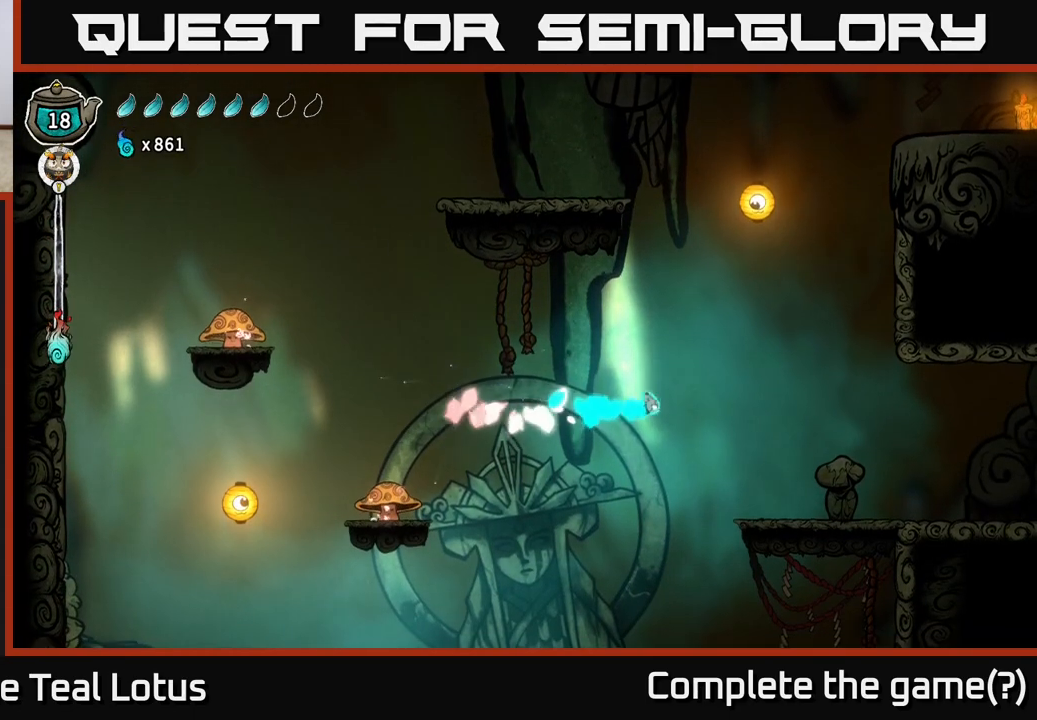
{"buttons": [], "left_stick": "right", "right_stick": "center", "events": [[400, "R2", "up"]]}
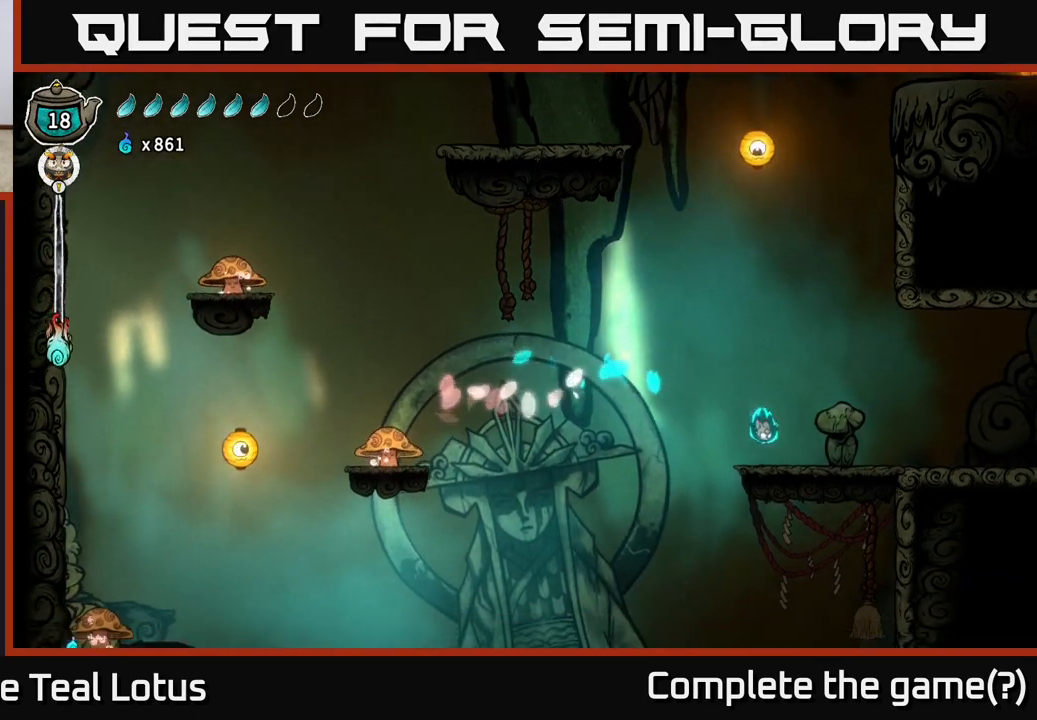
{"buttons": ["A", "R2"], "left_stick": "right", "right_stick": "center", "events": [[217, "R2", "down"], [383, "A", "down"]]}
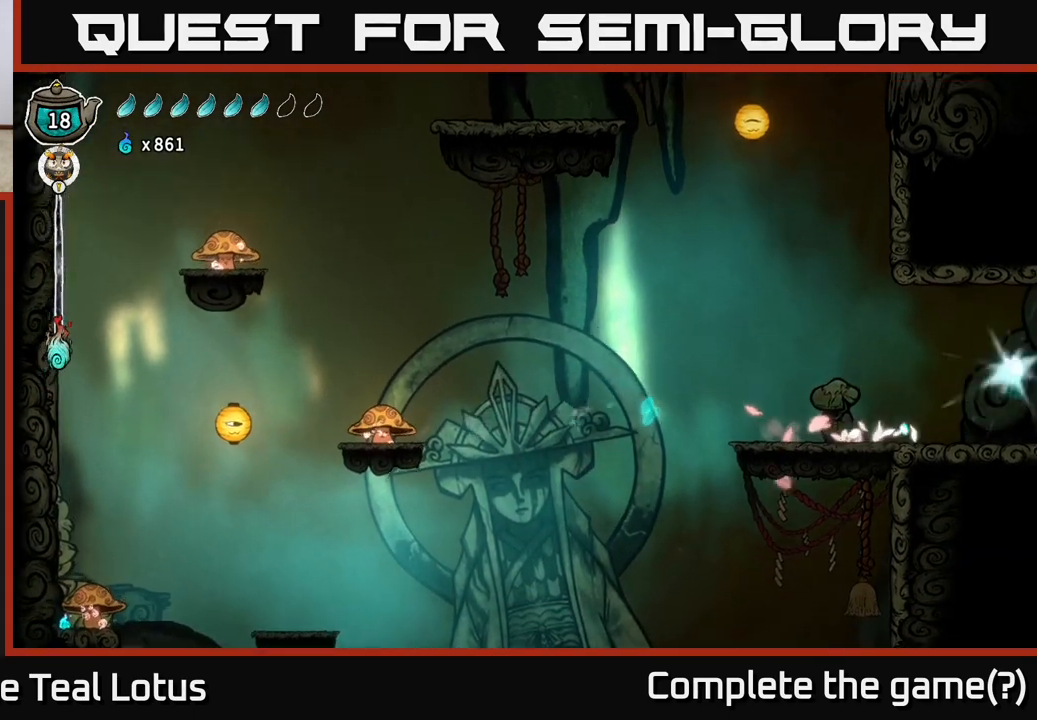
{"buttons": [], "left_stick": "right", "right_stick": "center", "events": [[467, "R2", "up"], [500, "A", "up"]]}
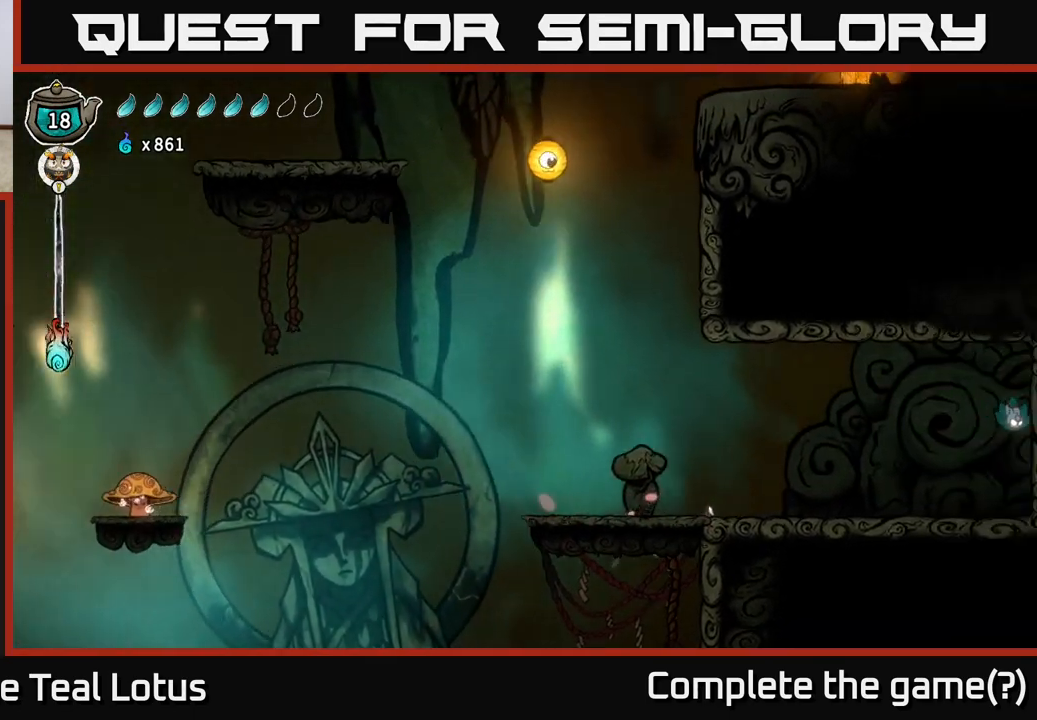
{"buttons": [], "left_stick": "right", "right_stick": "center", "events": [[217, "X", "down"], [400, "X", "up"]]}
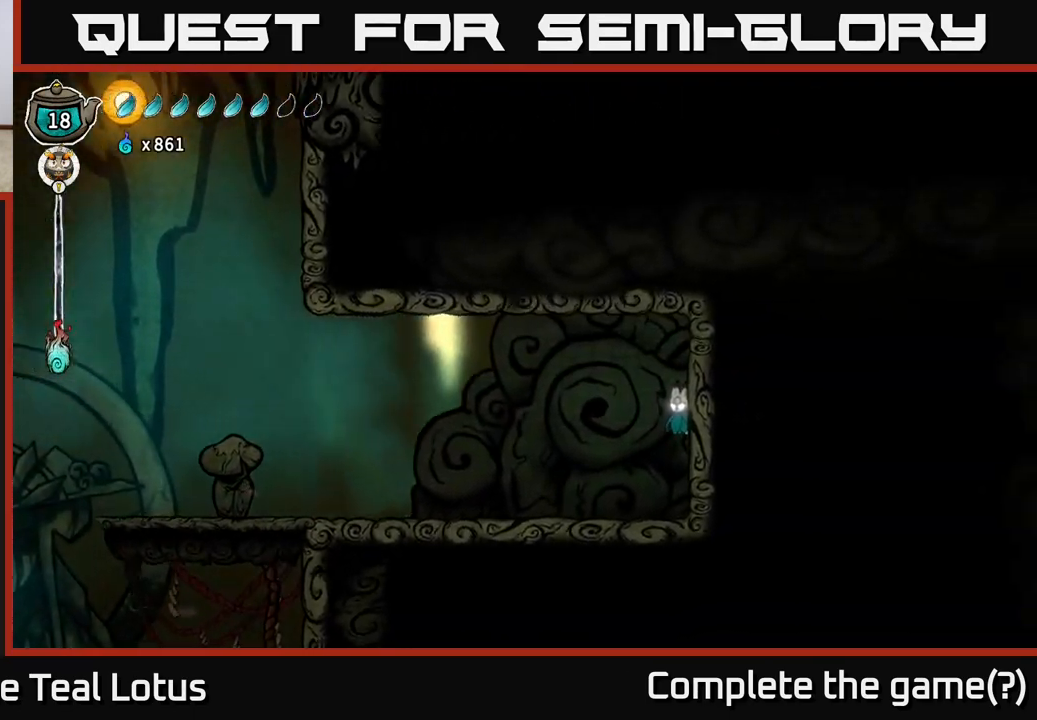
{"buttons": ["R2"], "left_stick": "left", "right_stick": "center", "events": [[183, "left_stick", "center"], [233, "left_stick", "left"], [283, "A", "down"], [383, "A", "up"], [467, "R2", "down"]]}
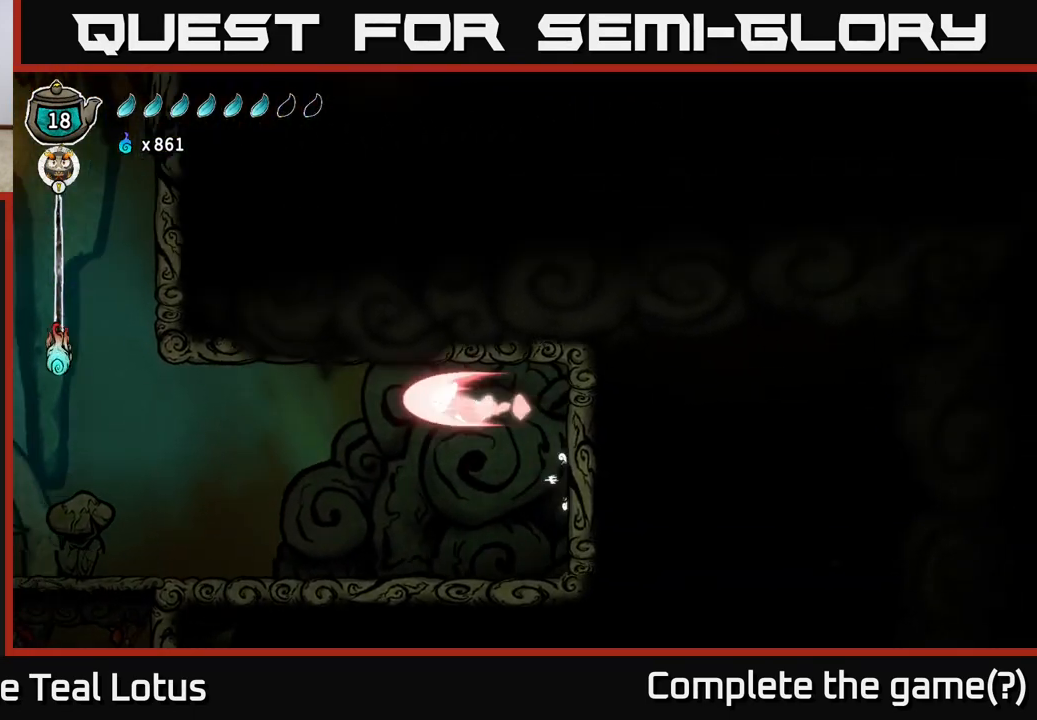
{"buttons": [], "left_stick": "down-left", "right_stick": "center", "events": [[433, "R2", "up"], [483, "left_stick", "down-left"]]}
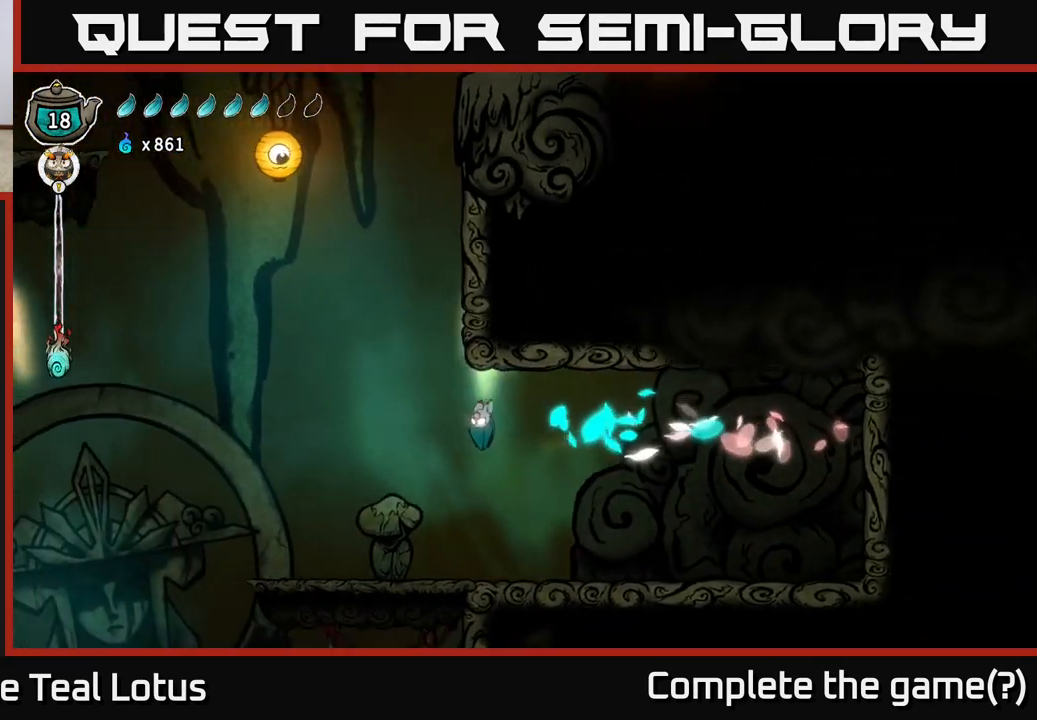
{"buttons": [], "left_stick": "center", "right_stick": "center", "events": [[17, "left_stick", "center"], [83, "SELECT", "down"], [217, "SELECT", "up"]]}
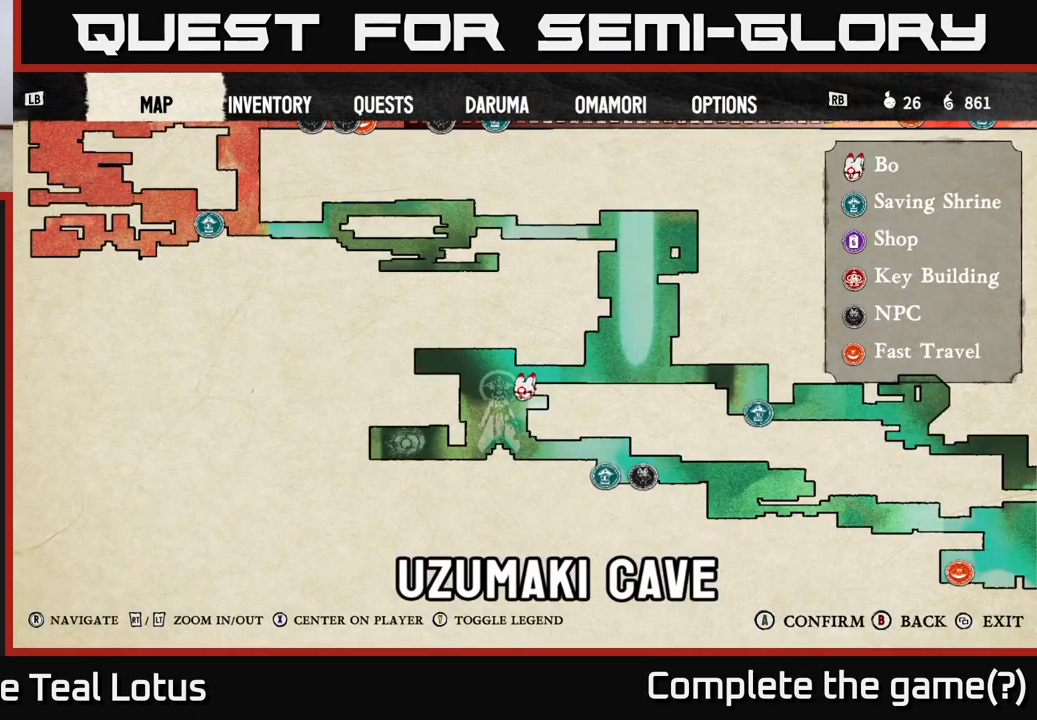
{"buttons": [], "left_stick": "center", "right_stick": "center", "events": []}
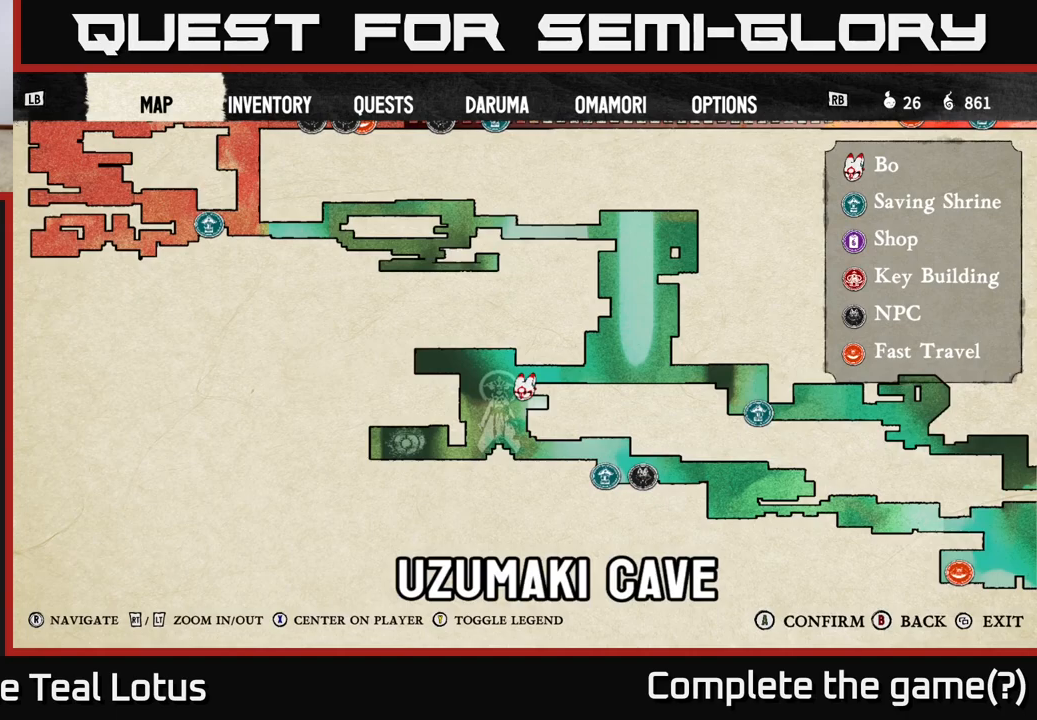
{"buttons": [], "left_stick": "center", "right_stick": "right", "events": [[117, "left_stick", "right"], [150, "right_stick", "down-right"], [233, "left_stick", "center"], [267, "right_stick", "right"]]}
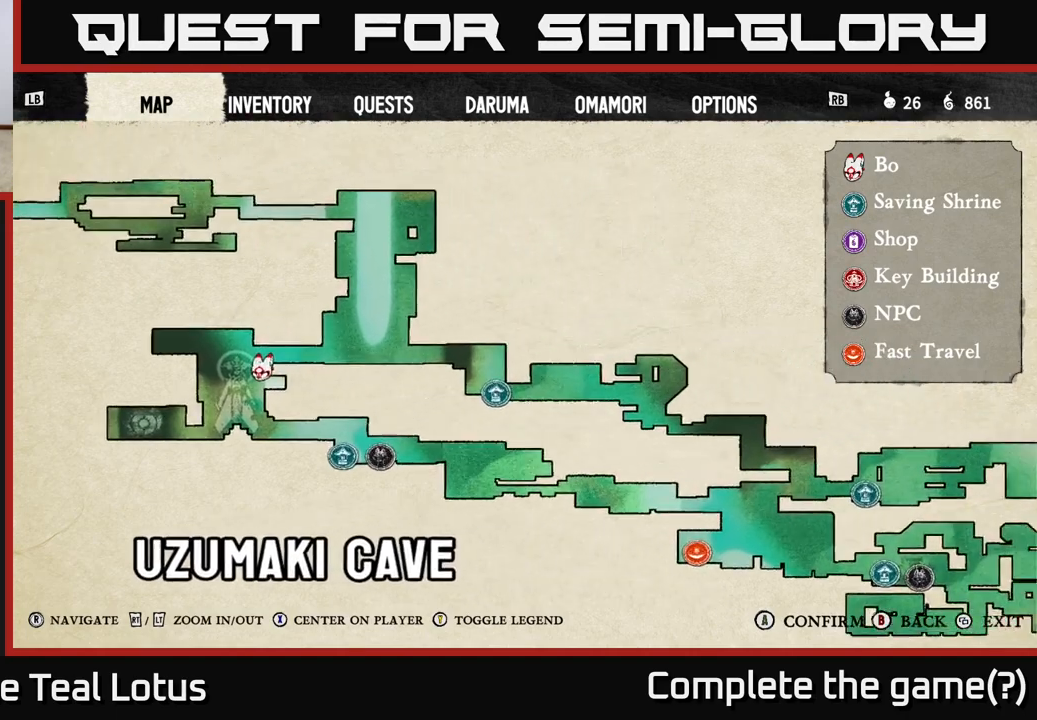
{"buttons": [], "left_stick": "center", "right_stick": "center", "events": [[200, "right_stick", "center"]]}
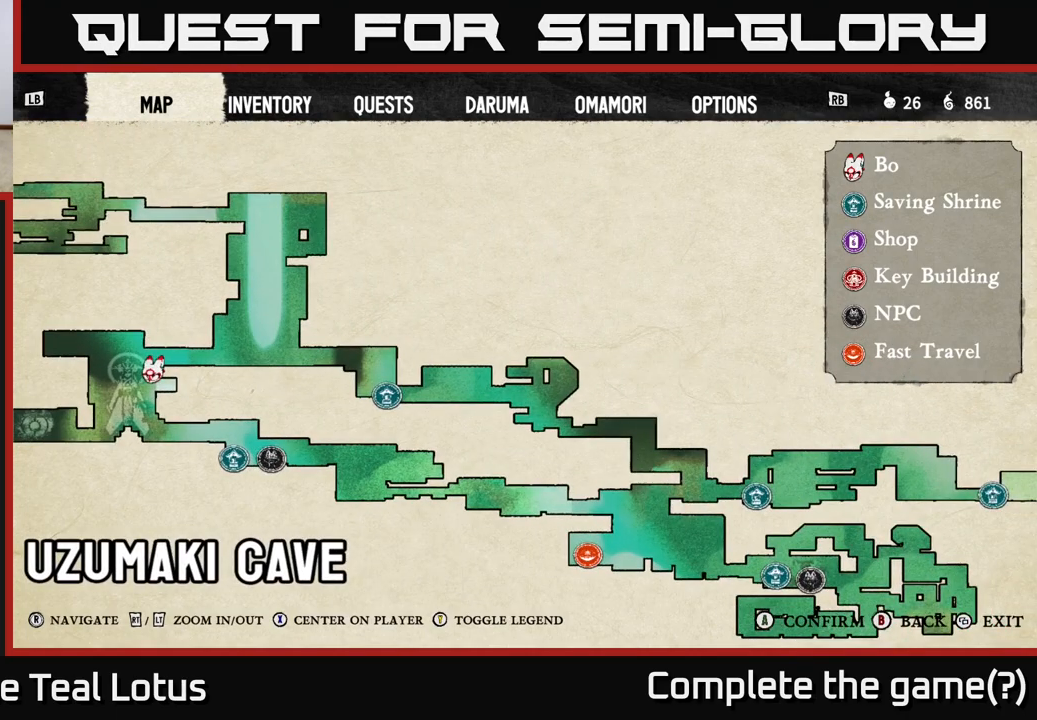
{"buttons": [], "left_stick": "center", "right_stick": "down-right", "events": [[317, "right_stick", "down"], [367, "right_stick", "down-right"]]}
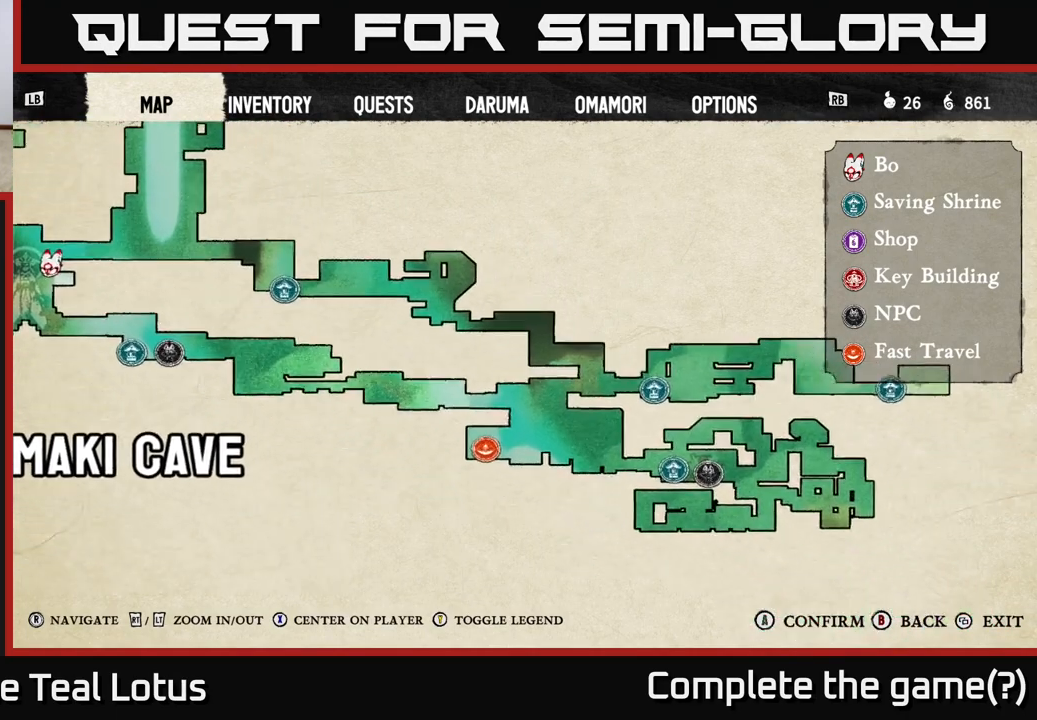
{"buttons": [], "left_stick": "center", "right_stick": "center", "events": [[150, "right_stick", "center"]]}
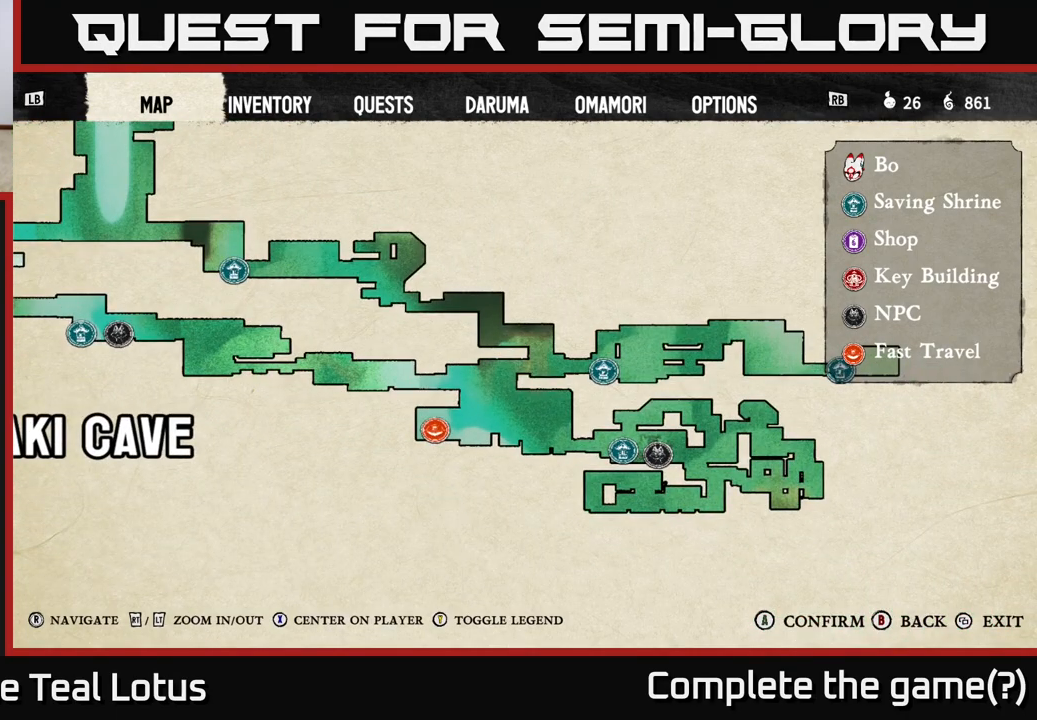
{"buttons": [], "left_stick": "right", "right_stick": "center", "events": [[350, "left_stick", "right"]]}
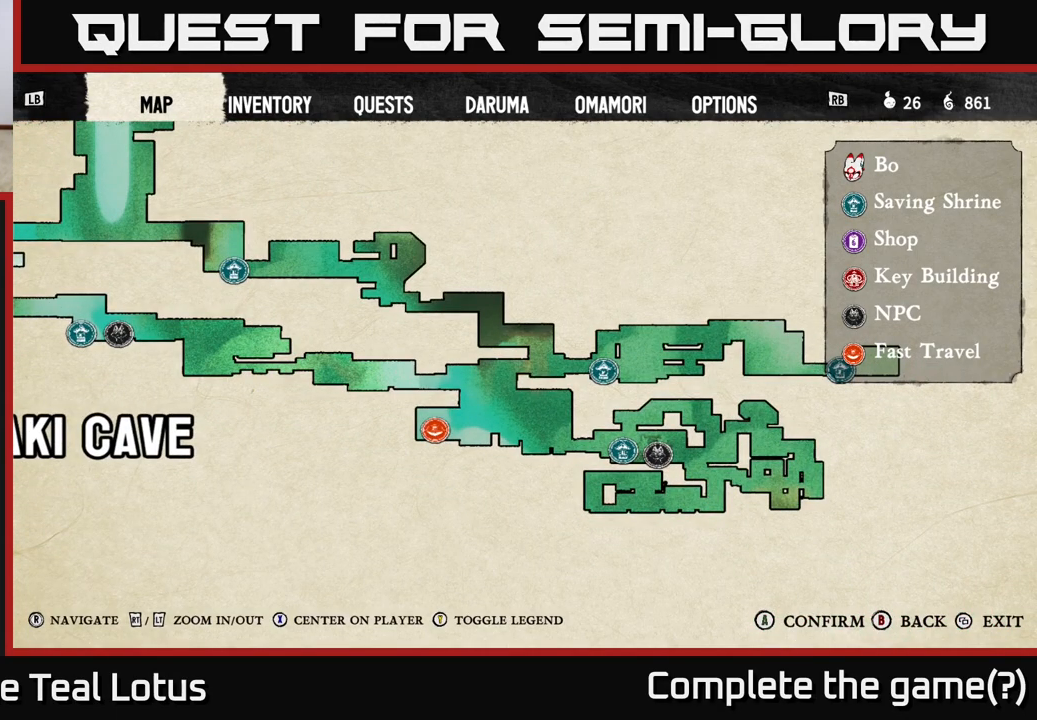
{"buttons": [], "left_stick": "center", "right_stick": "center", "events": [[183, "left_stick", "center"], [250, "right_stick", "up-right"], [450, "right_stick", "center"]]}
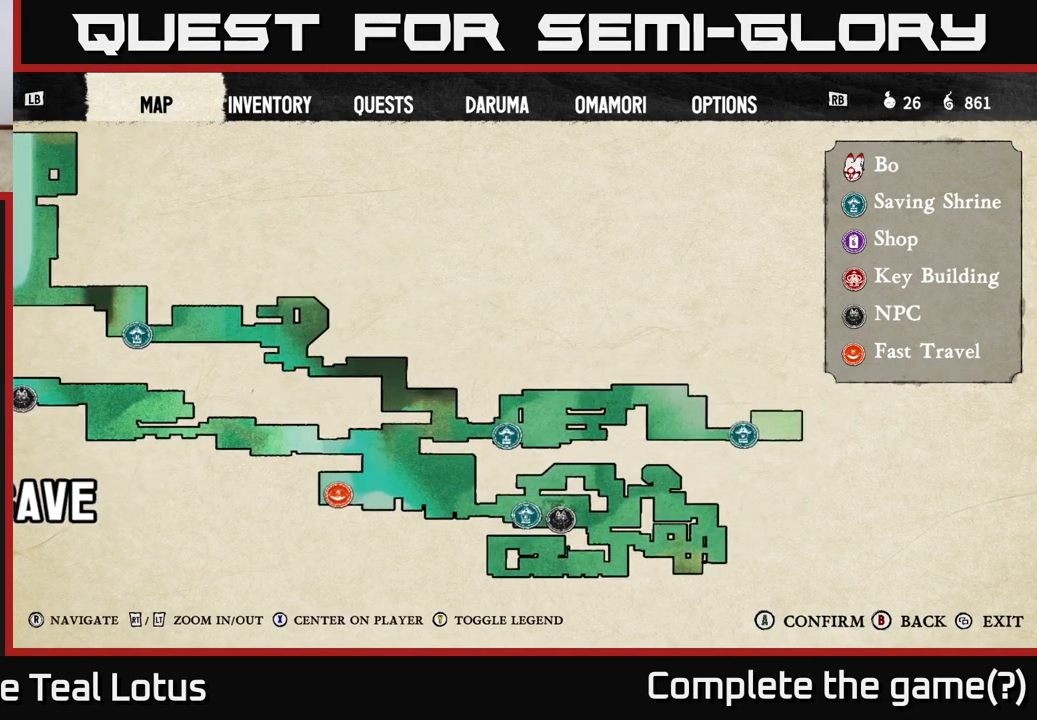
{"buttons": [], "left_stick": "center", "right_stick": "center", "events": []}
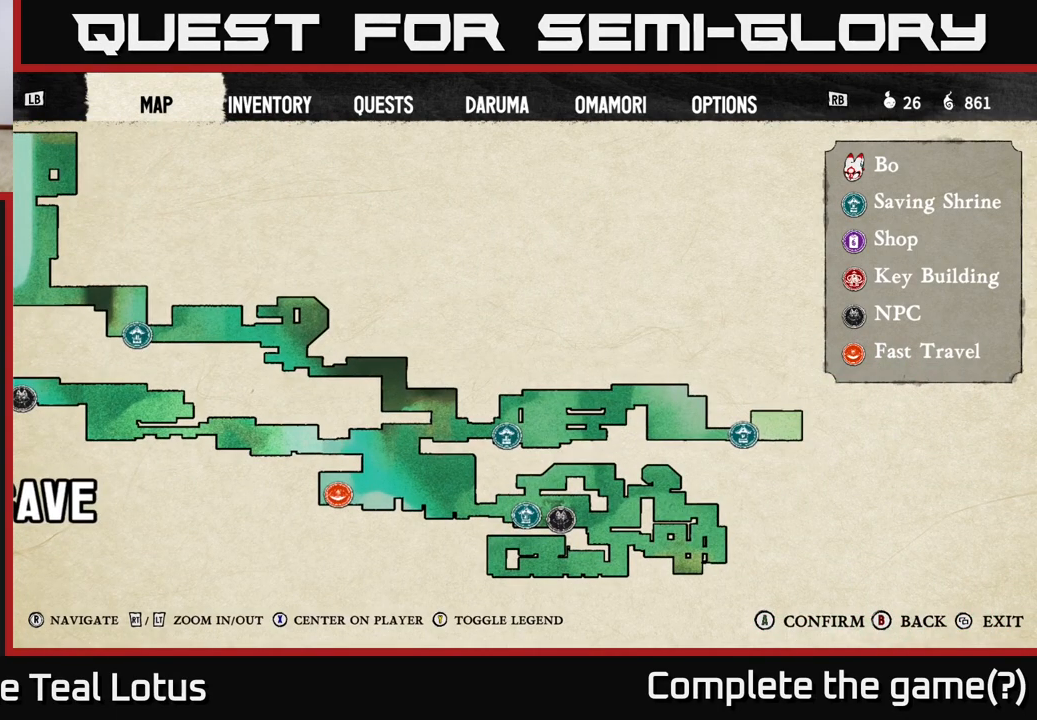
{"buttons": [], "left_stick": "center", "right_stick": "up-left", "events": [[417, "right_stick", "up-left"]]}
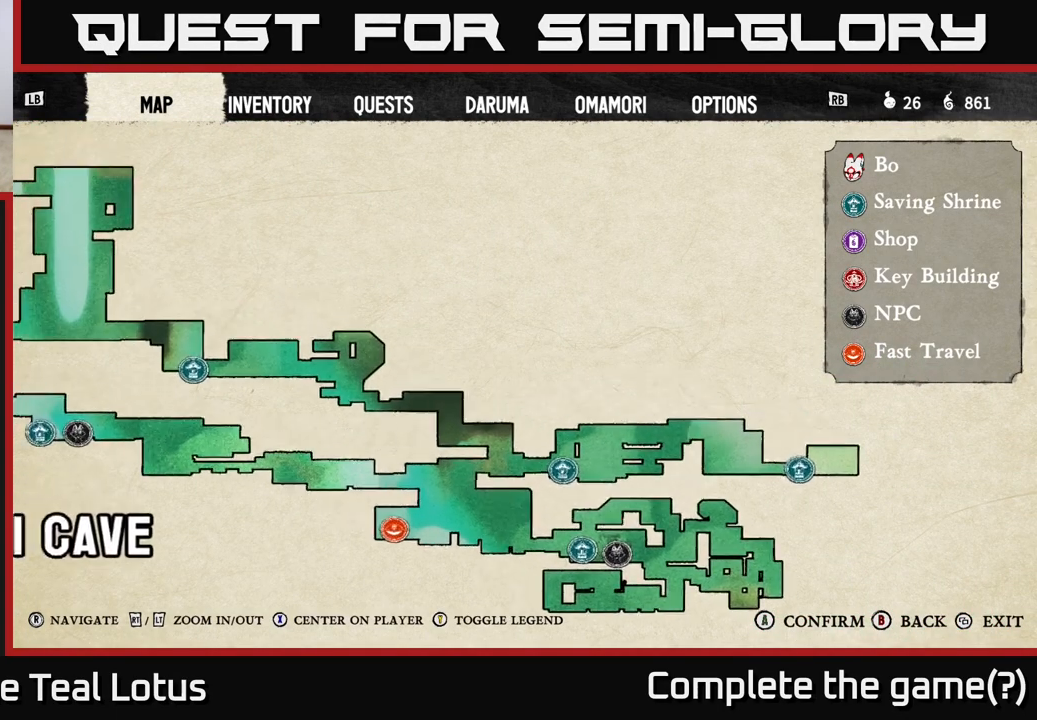
{"buttons": [], "left_stick": "center", "right_stick": "center", "events": [[150, "right_stick", "center"]]}